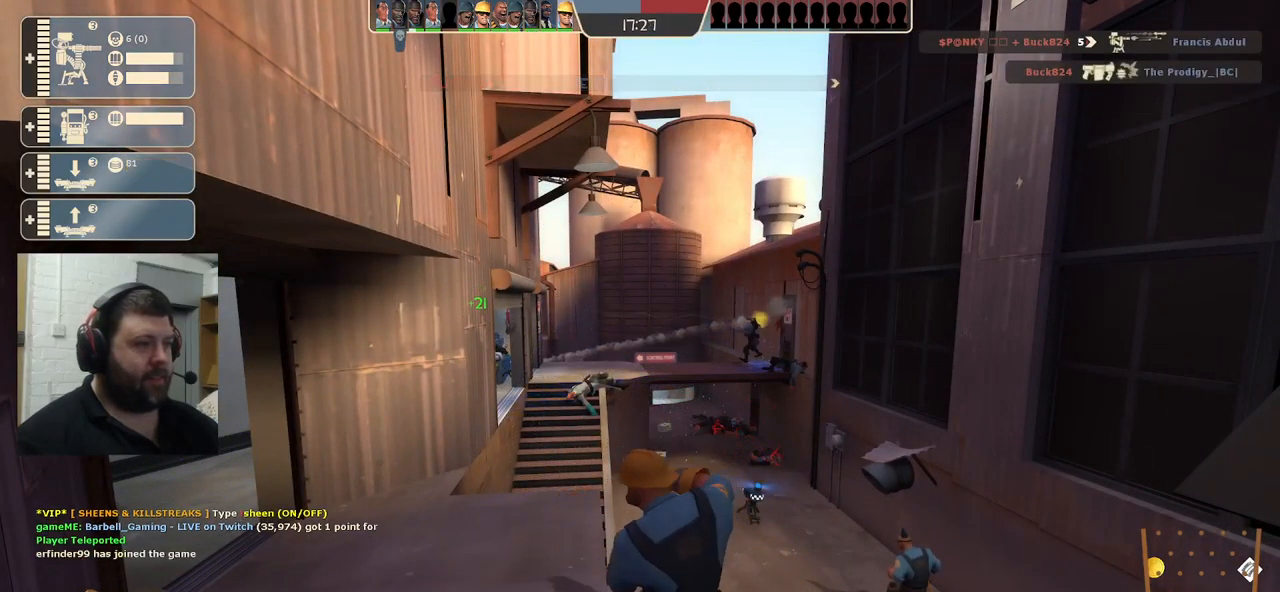
Gameplay with a controller (PlayStation layout); each line is a JSON object with the inputs held at the frame after it. "events" lists button and stick changes between this image and that frame as [ms after this image, input, new state], when the widget could be followed in between.
{"buttons": [], "left_stick": "center", "right_stick": "center", "events": []}
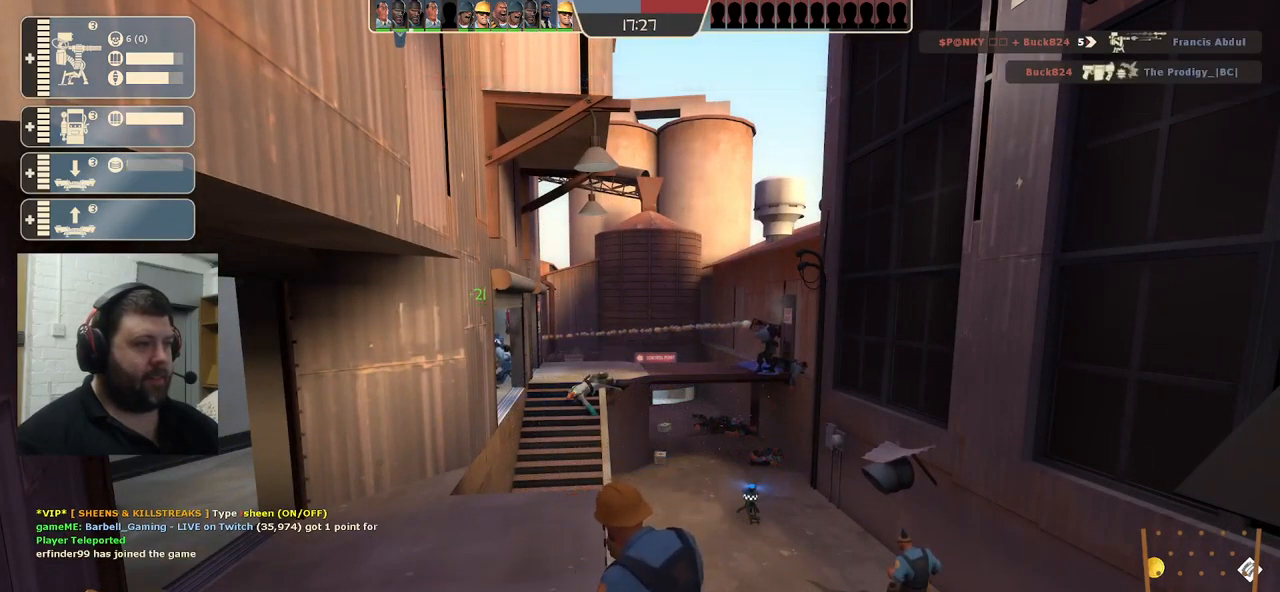
{"buttons": [], "left_stick": "center", "right_stick": "center", "events": []}
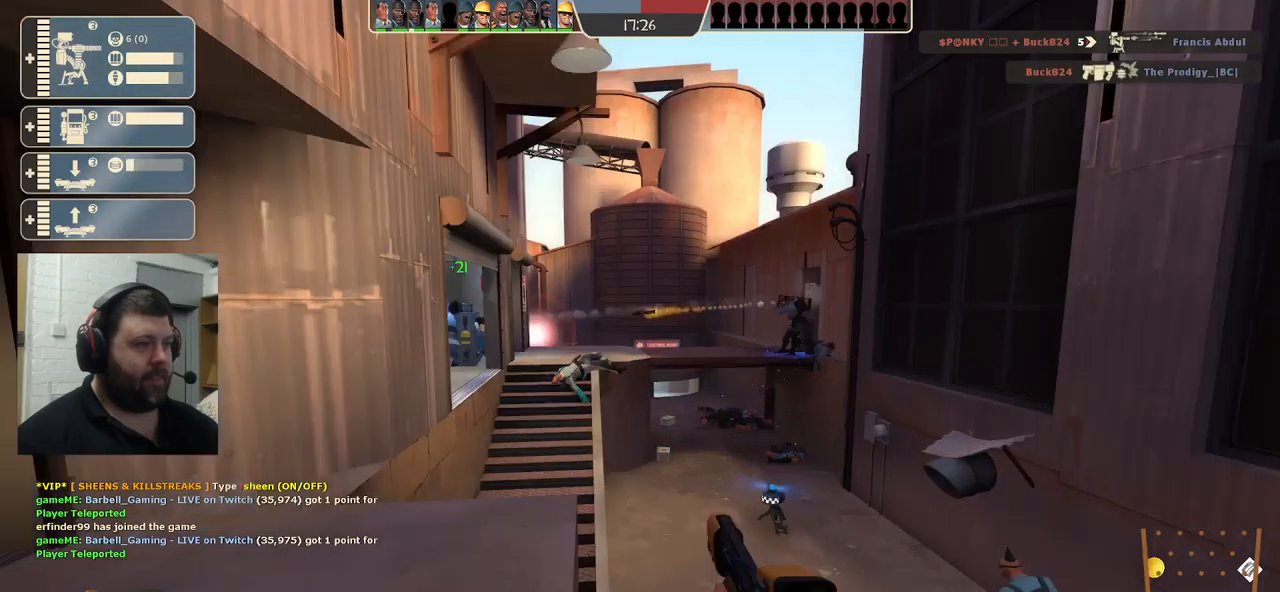
{"buttons": ["CIRCLE"], "left_stick": "center", "right_stick": "center", "events": [[133, "CIRCLE", "down"]]}
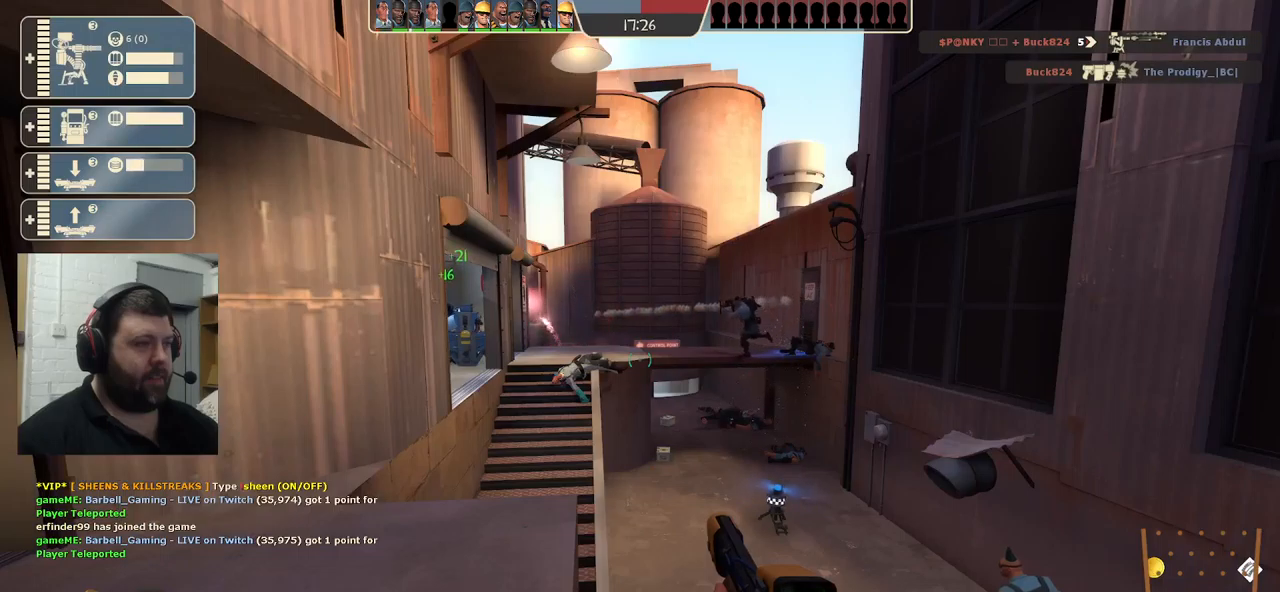
{"buttons": ["CIRCLE"], "left_stick": "center", "right_stick": "center", "events": []}
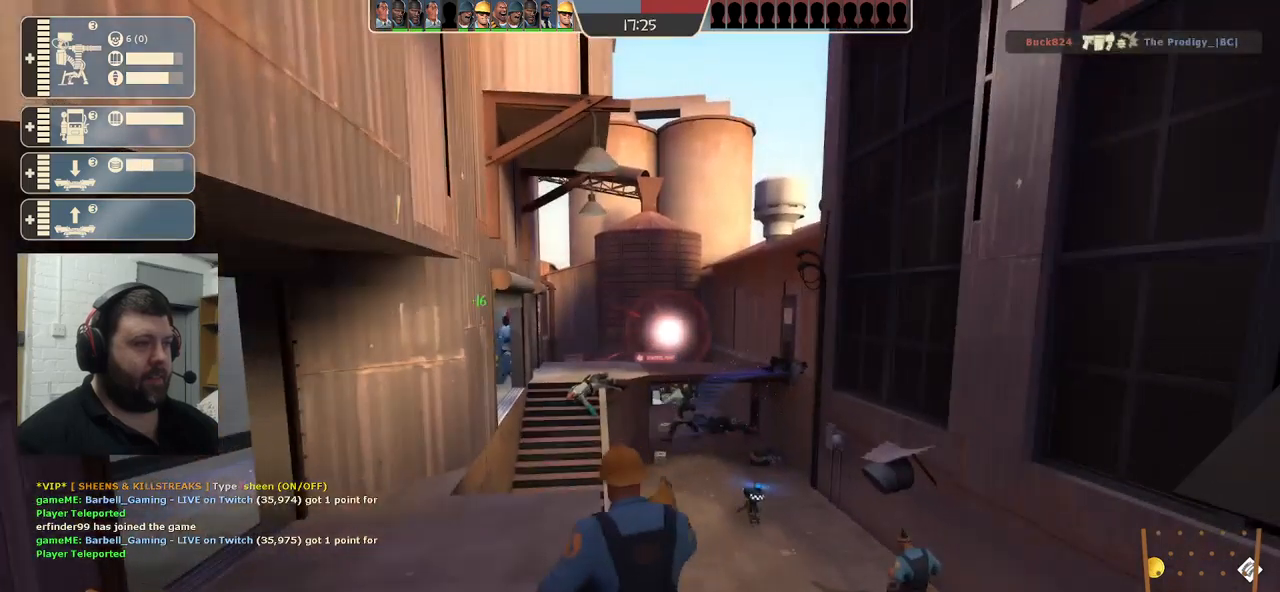
{"buttons": [], "left_stick": "center", "right_stick": "center", "events": [[17, "CIRCLE", "up"]]}
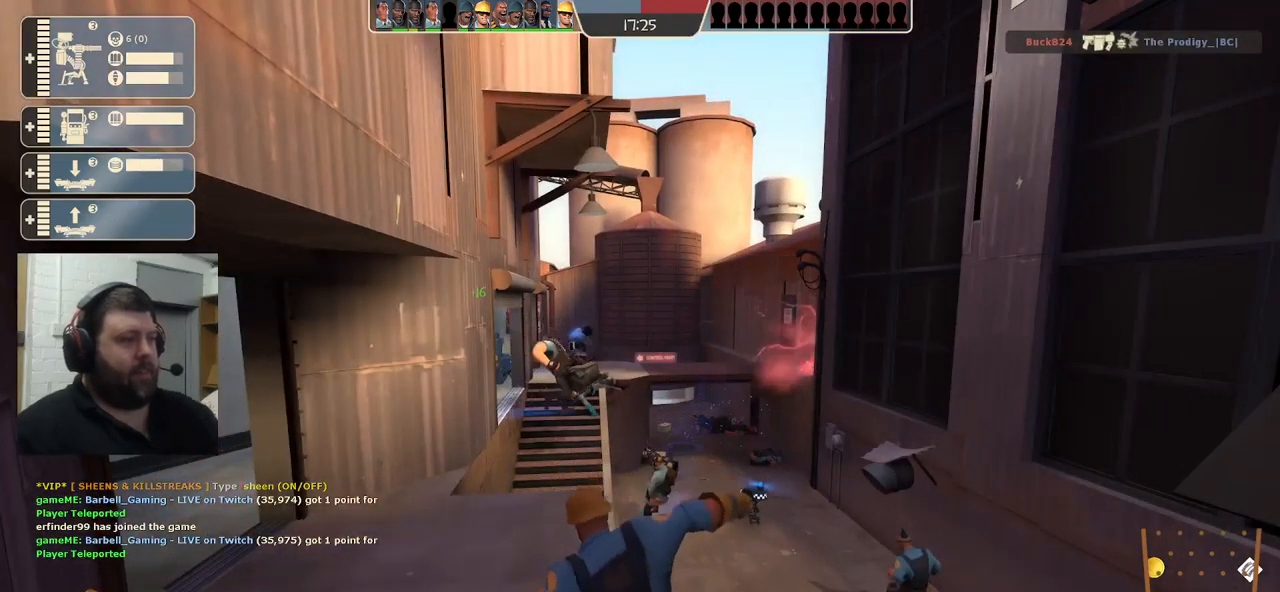
{"buttons": [], "left_stick": "center", "right_stick": "center", "events": []}
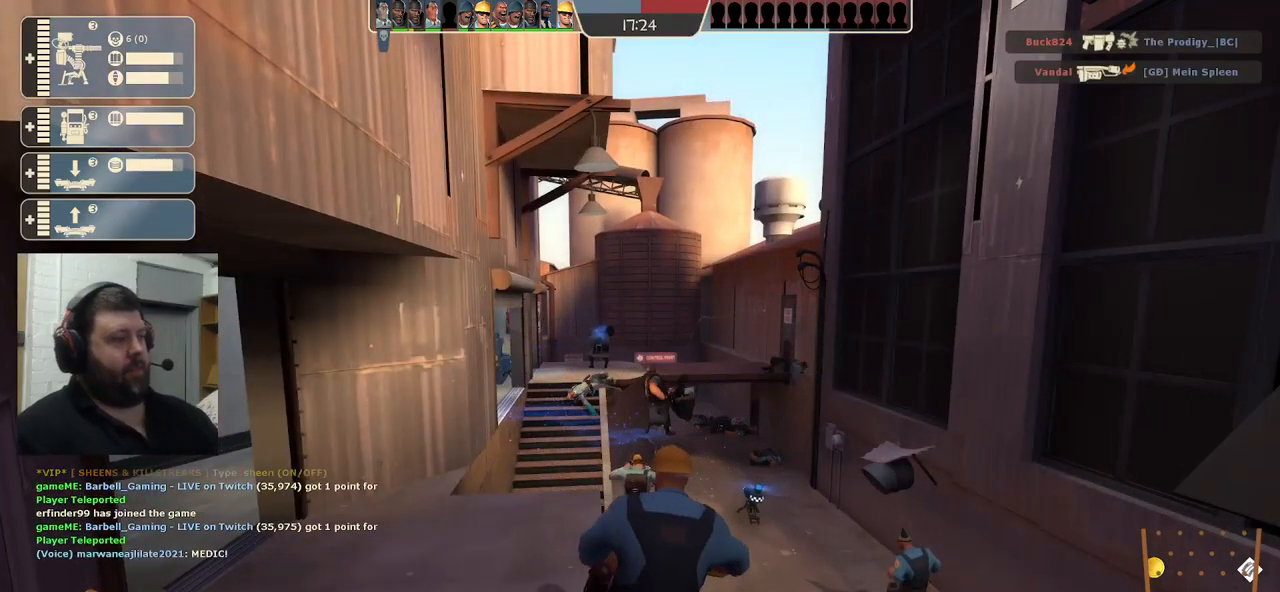
{"buttons": [], "left_stick": "center", "right_stick": "center", "events": []}
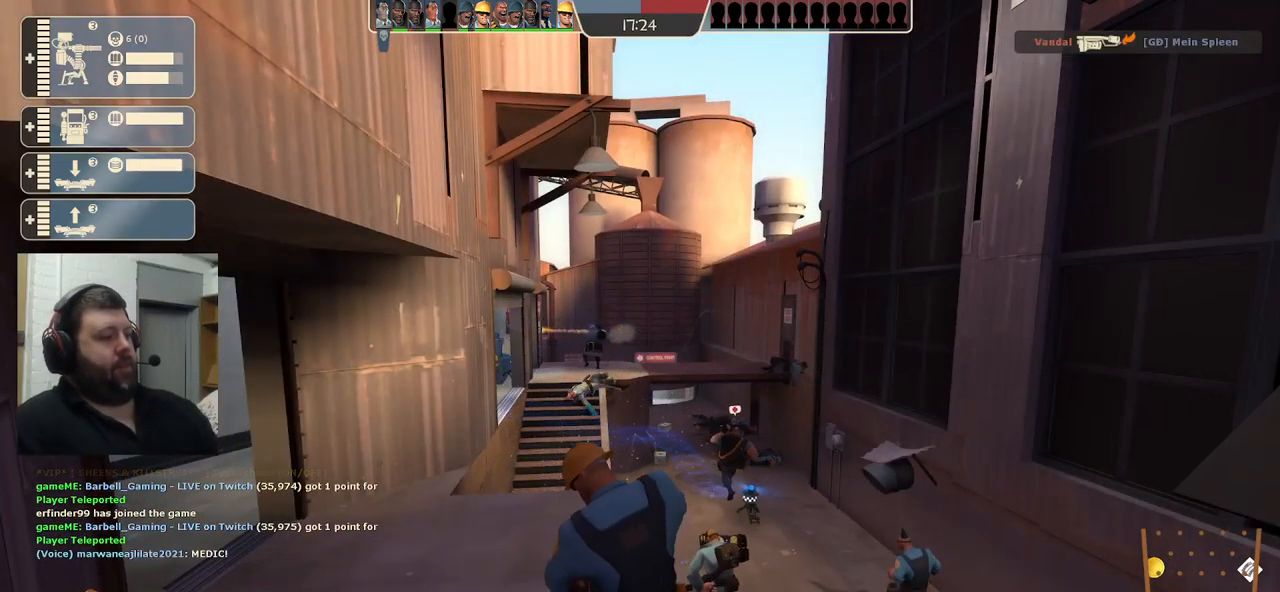
{"buttons": [], "left_stick": "center", "right_stick": "center", "events": []}
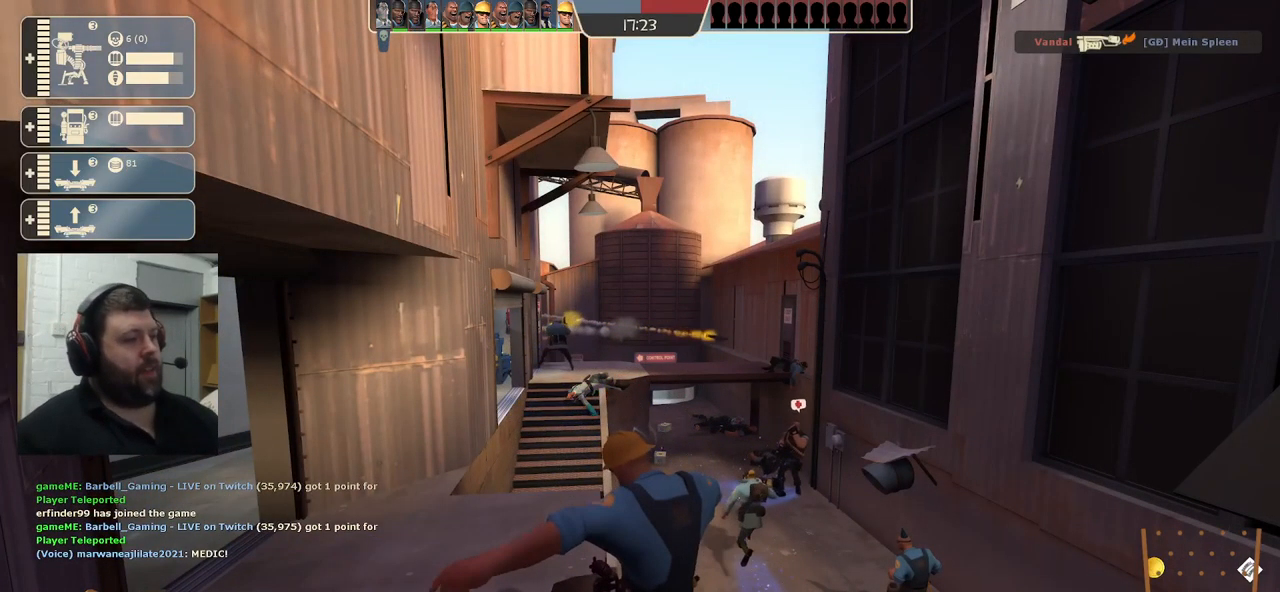
{"buttons": [], "left_stick": "center", "right_stick": "center", "events": []}
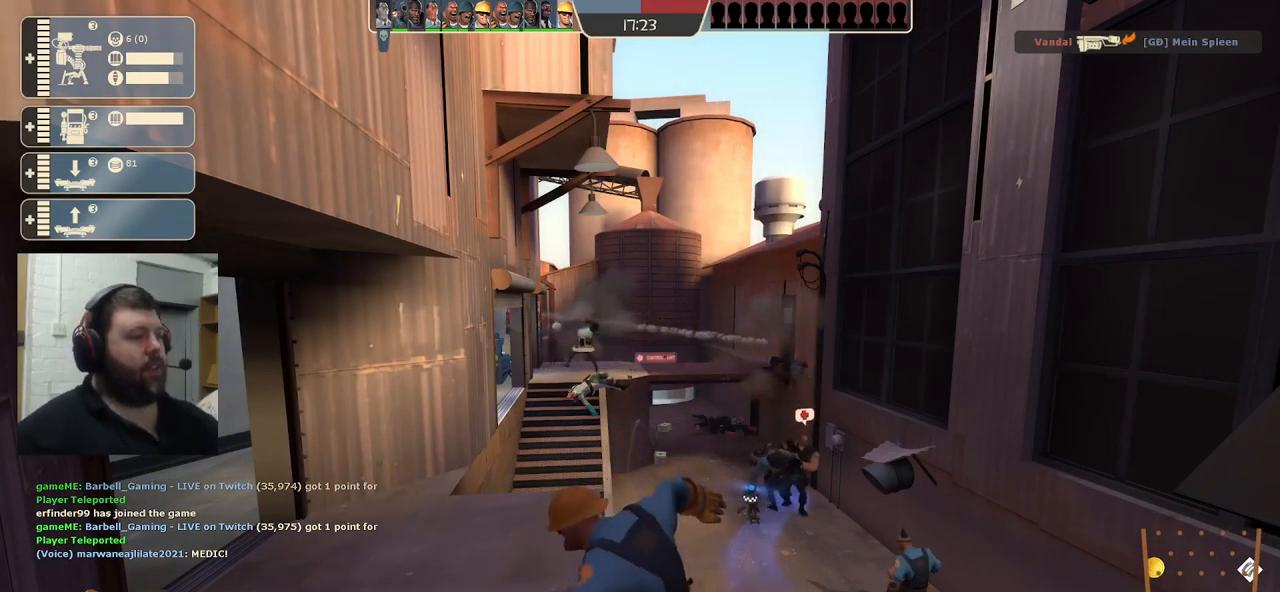
{"buttons": ["CIRCLE"], "left_stick": "center", "right_stick": "center", "events": [[200, "CIRCLE", "down"]]}
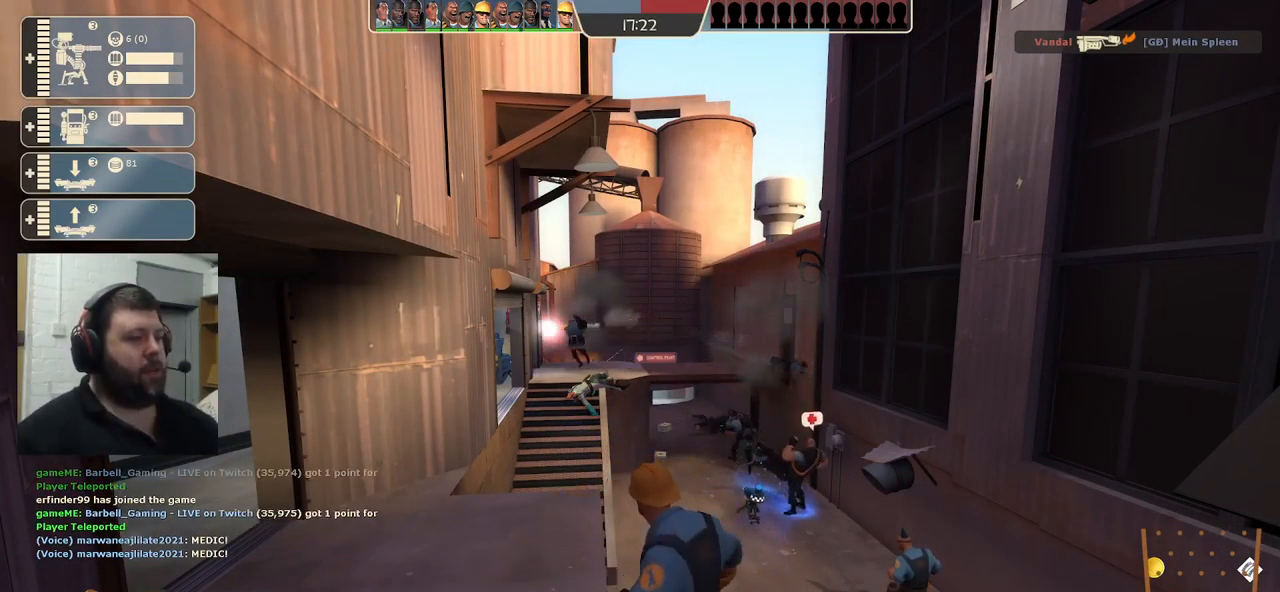
{"buttons": [], "left_stick": "center", "right_stick": "center", "events": [[200, "CIRCLE", "up"]]}
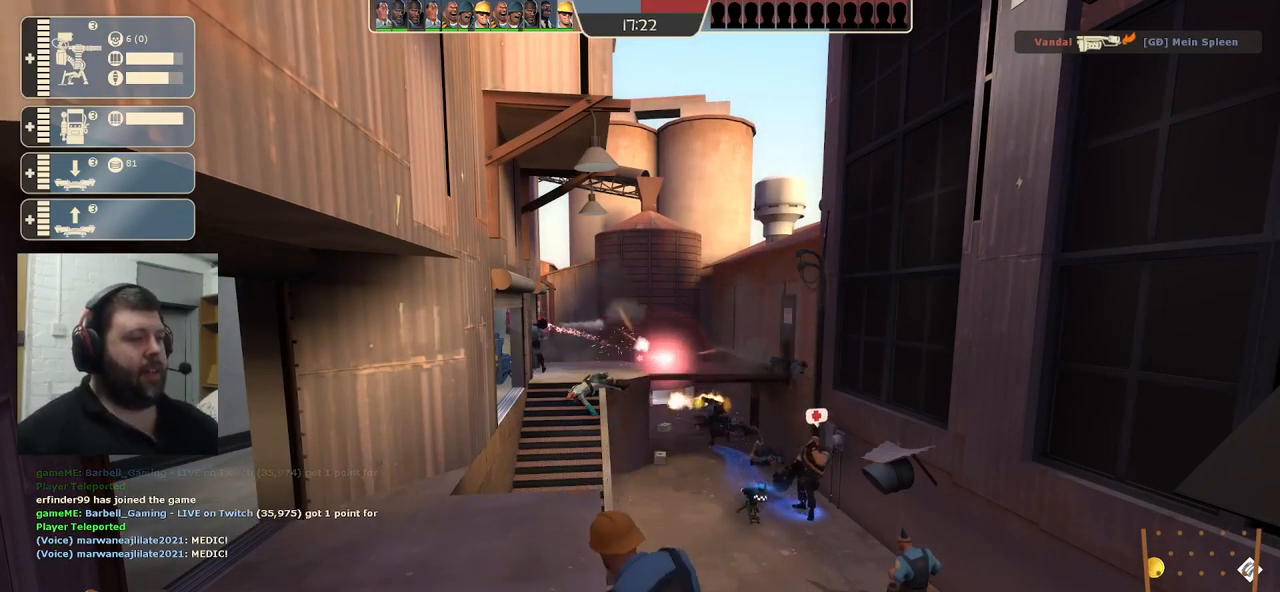
{"buttons": ["CIRCLE"], "left_stick": "center", "right_stick": "center", "events": [[183, "CIRCLE", "down"]]}
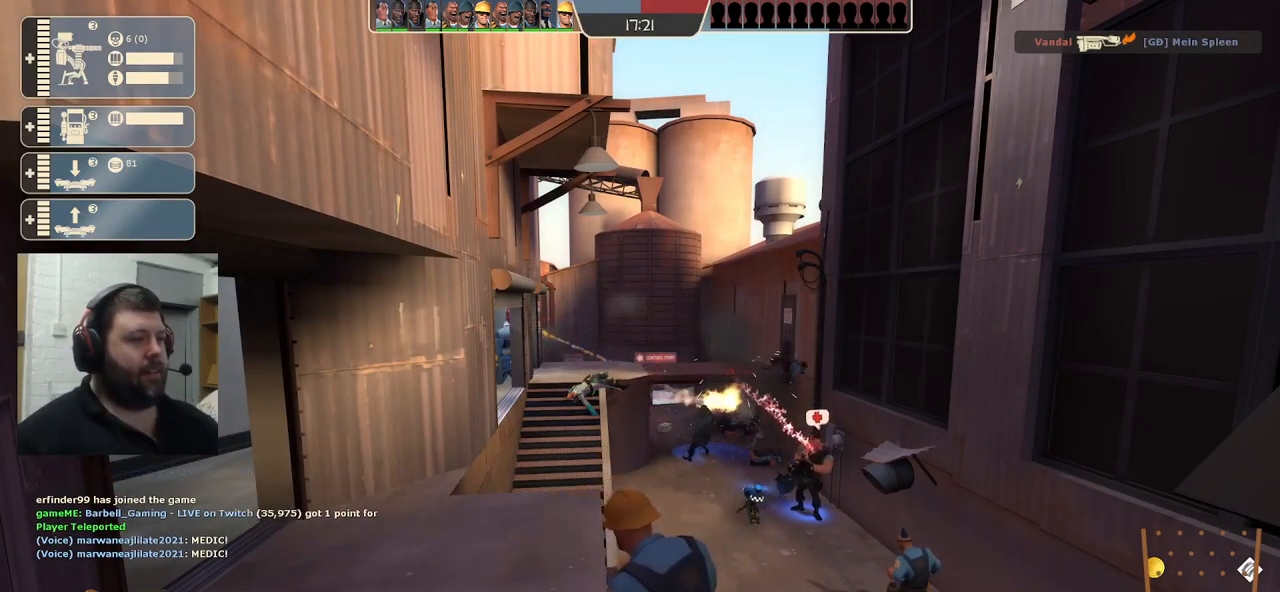
{"buttons": ["CIRCLE"], "left_stick": "center", "right_stick": "center", "events": []}
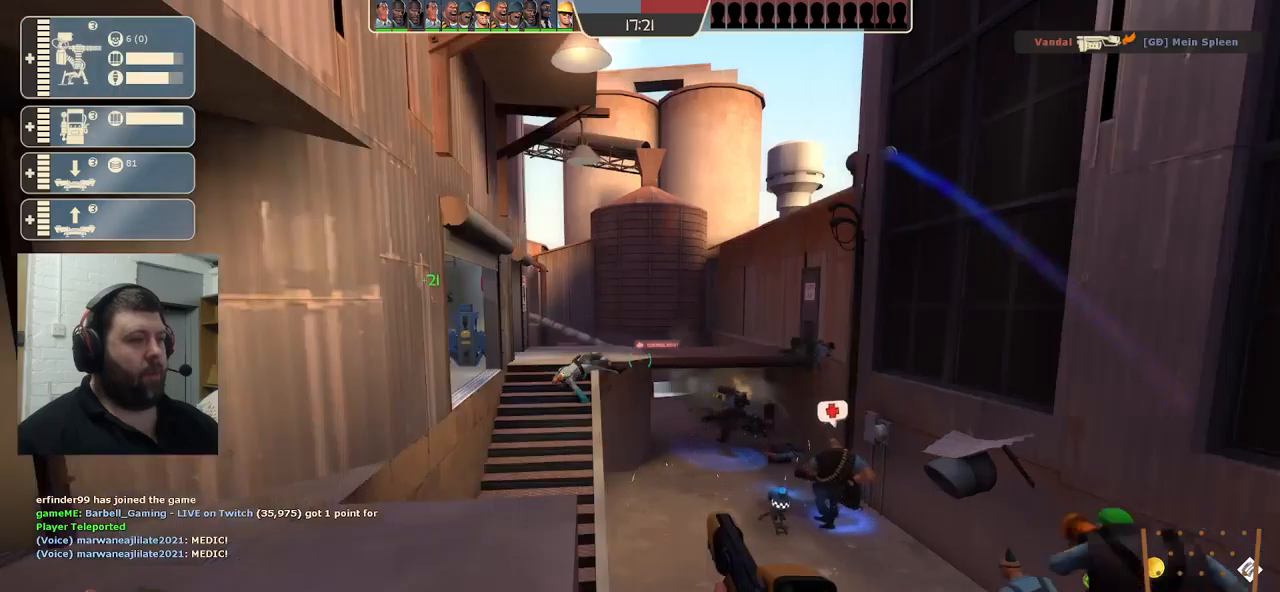
{"buttons": ["CIRCLE"], "left_stick": "center", "right_stick": "center", "events": []}
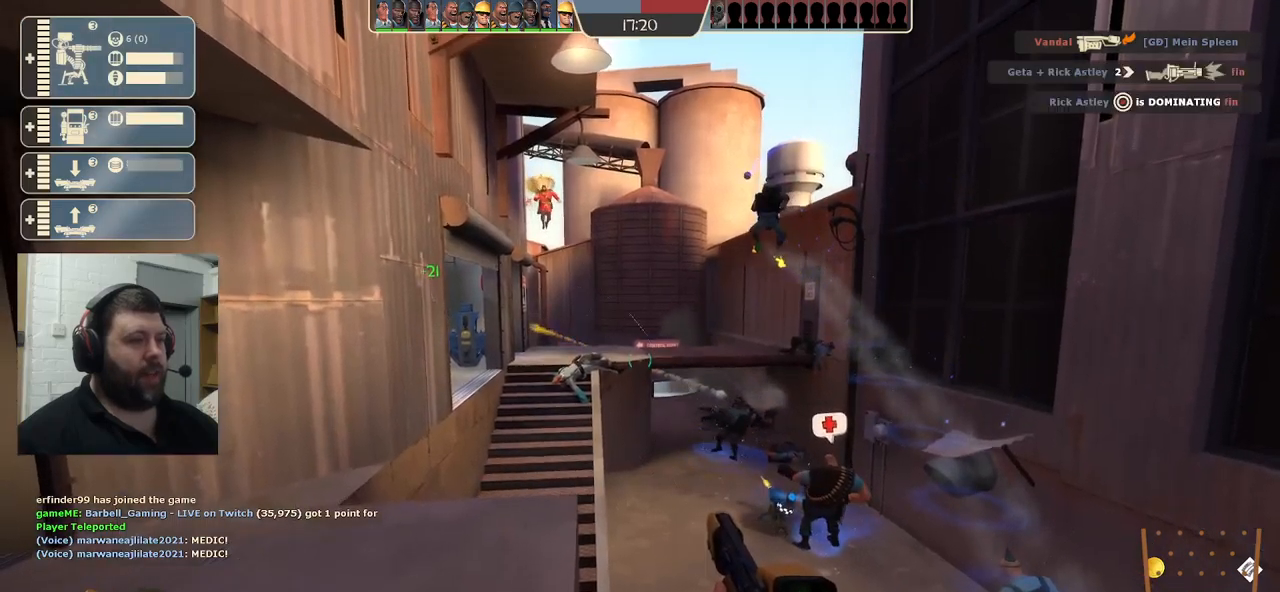
{"buttons": [], "left_stick": "center", "right_stick": "center", "events": [[150, "CIRCLE", "up"]]}
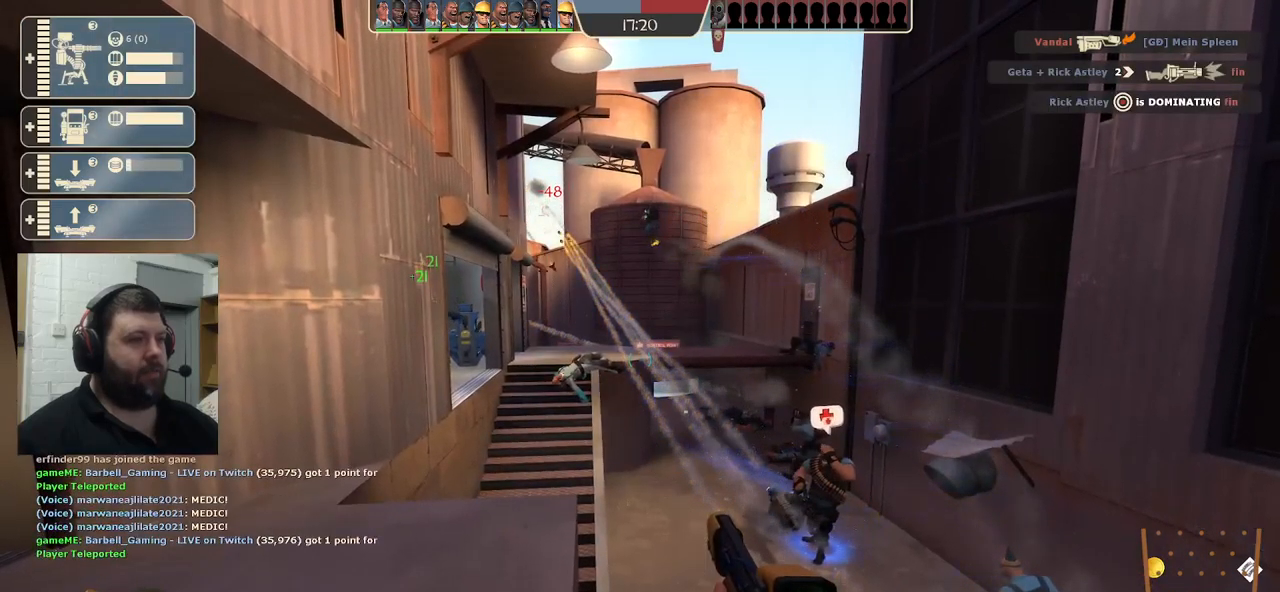
{"buttons": ["CIRCLE"], "left_stick": "center", "right_stick": "center", "events": [[250, "CIRCLE", "down"]]}
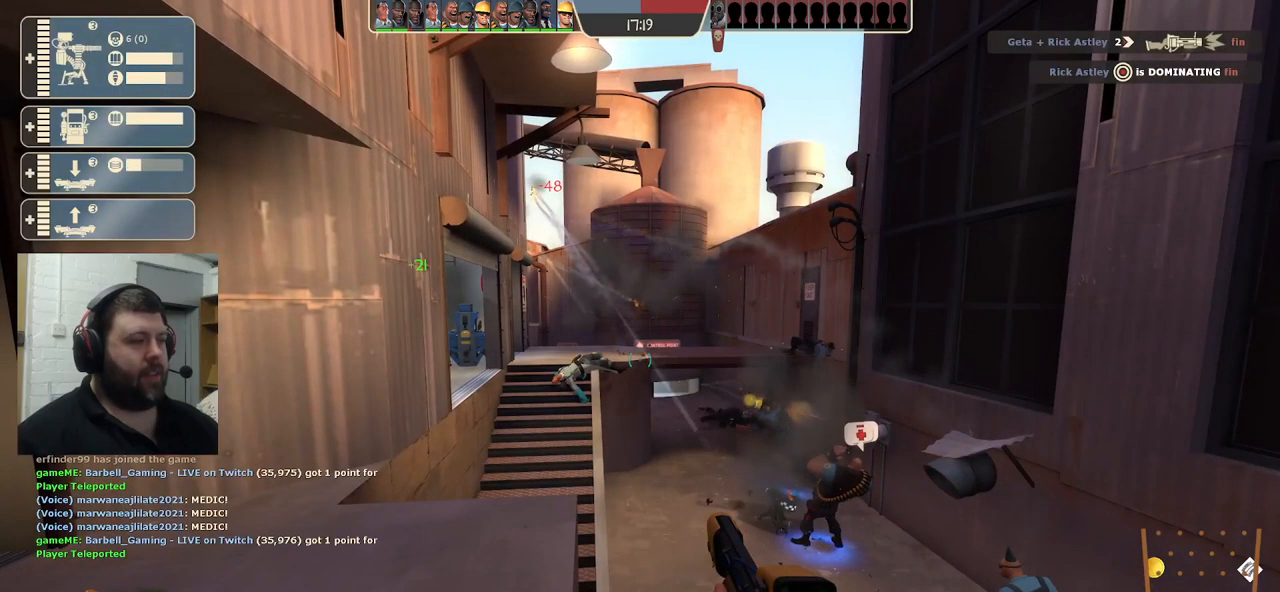
{"buttons": ["CIRCLE"], "left_stick": "center", "right_stick": "center", "events": []}
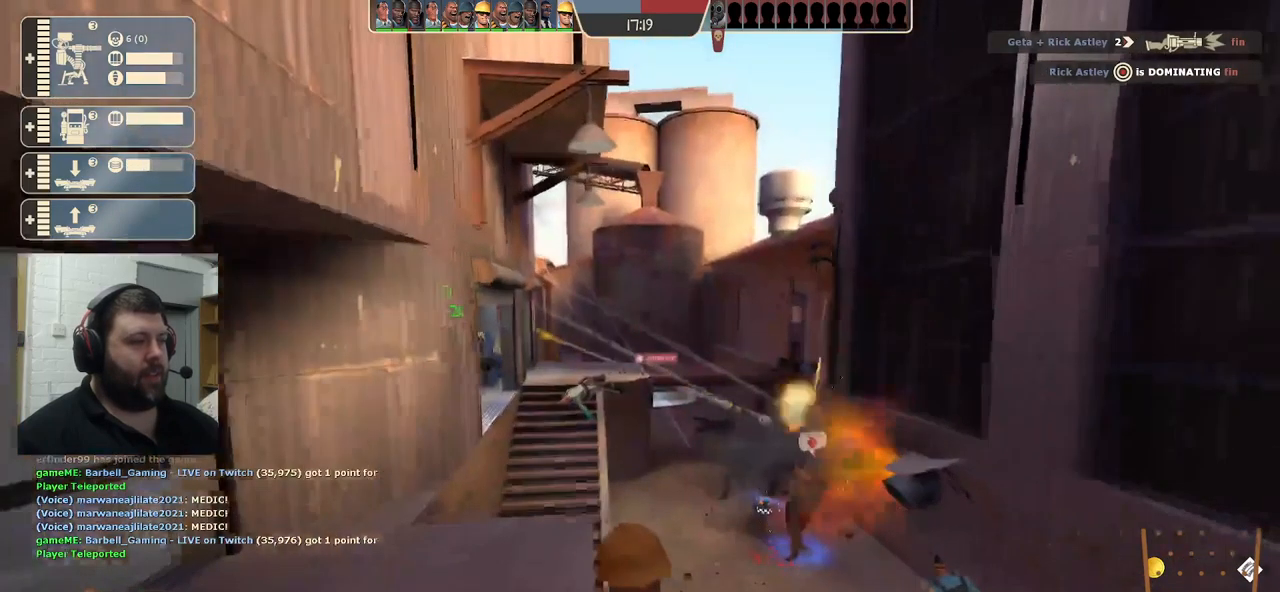
{"buttons": [], "left_stick": "center", "right_stick": "center", "events": [[334, "CIRCLE", "up"]]}
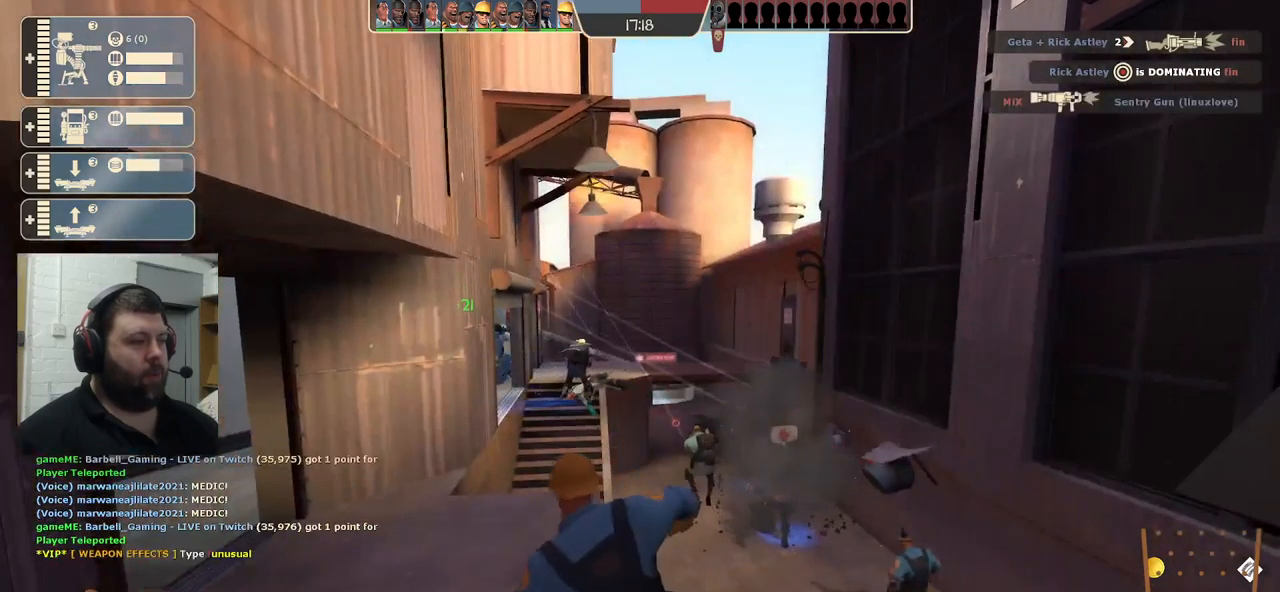
{"buttons": [], "left_stick": "center", "right_stick": "center", "events": []}
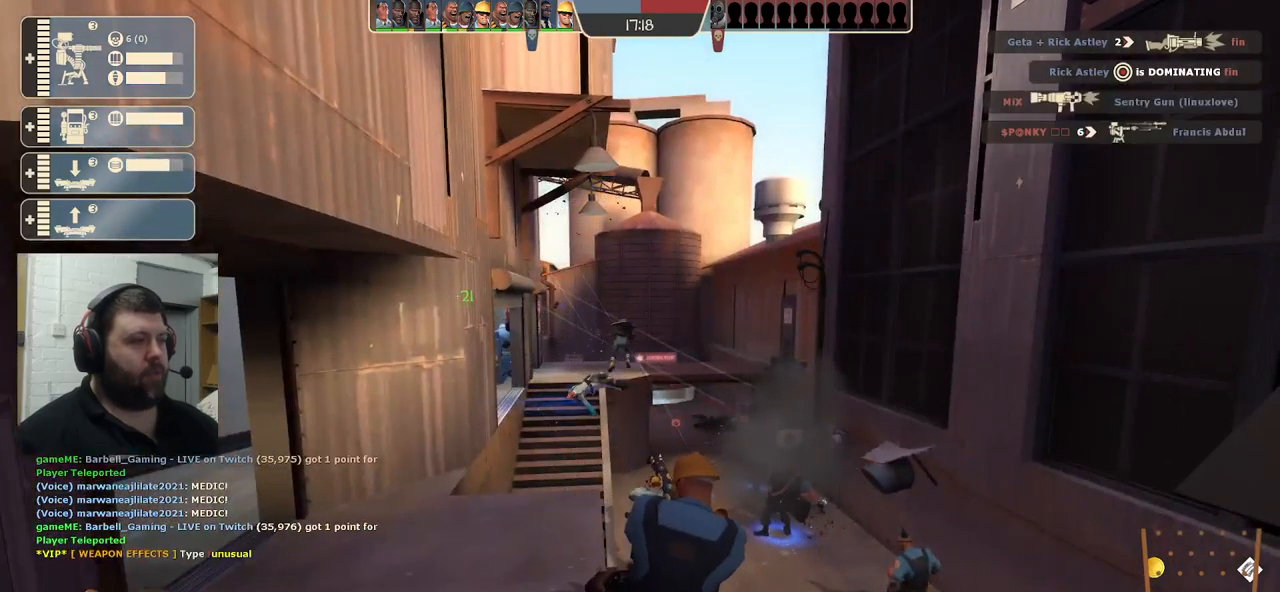
{"buttons": [], "left_stick": "center", "right_stick": "center", "events": []}
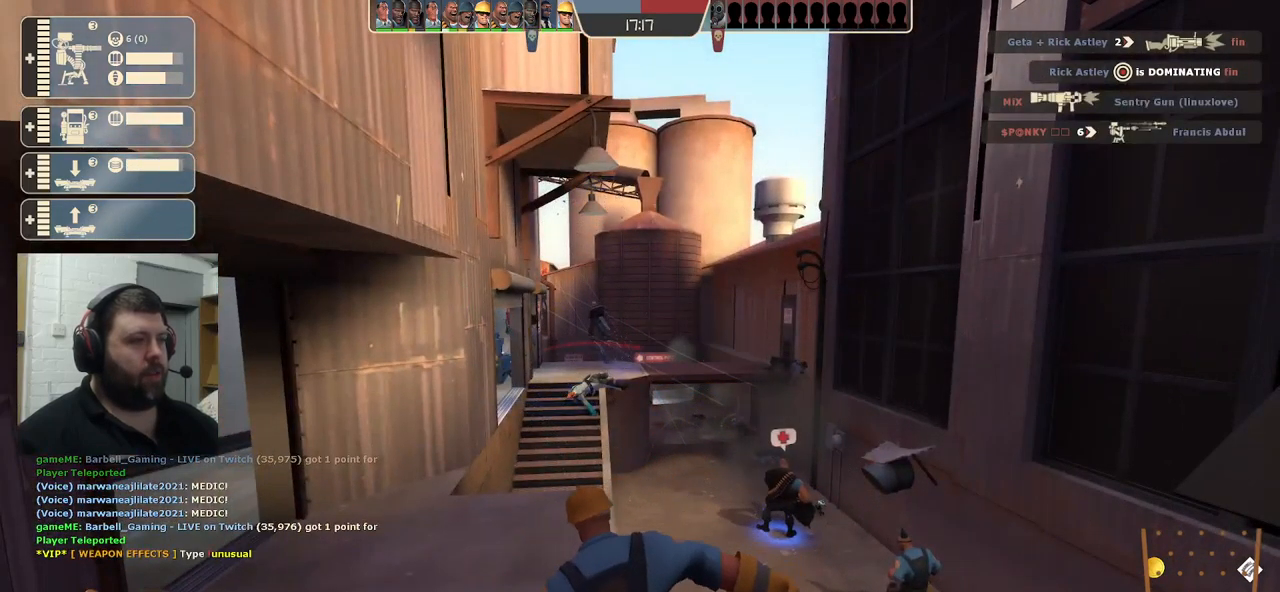
{"buttons": [], "left_stick": "center", "right_stick": "center", "events": []}
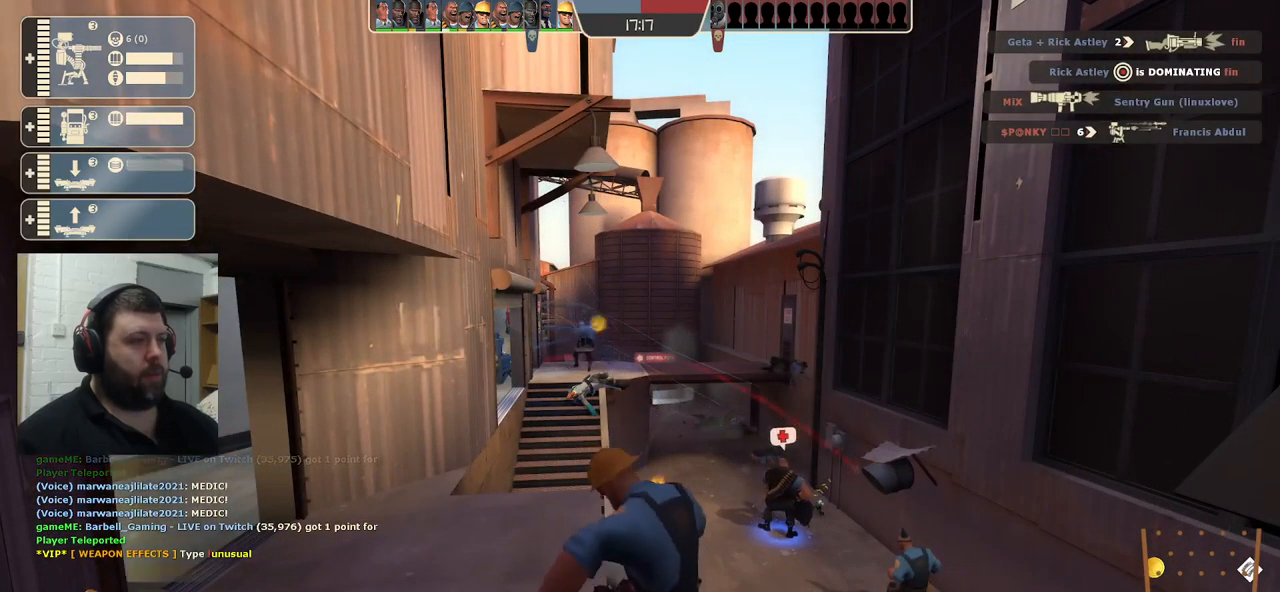
{"buttons": [], "left_stick": "center", "right_stick": "center", "events": []}
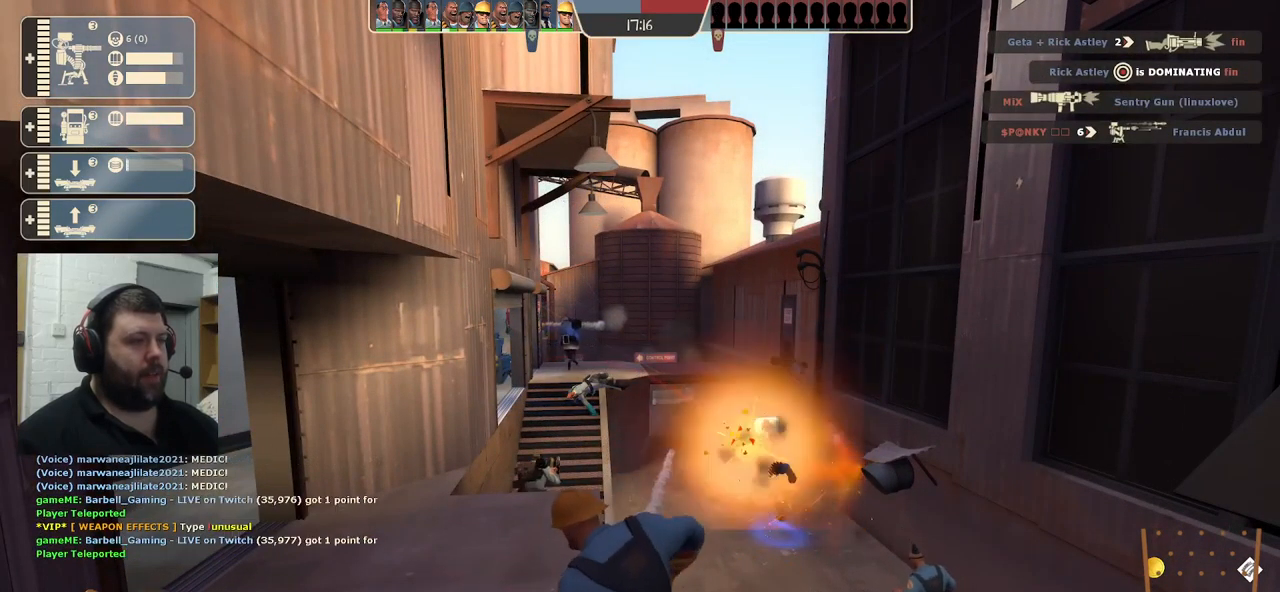
{"buttons": [], "left_stick": "center", "right_stick": "center", "events": []}
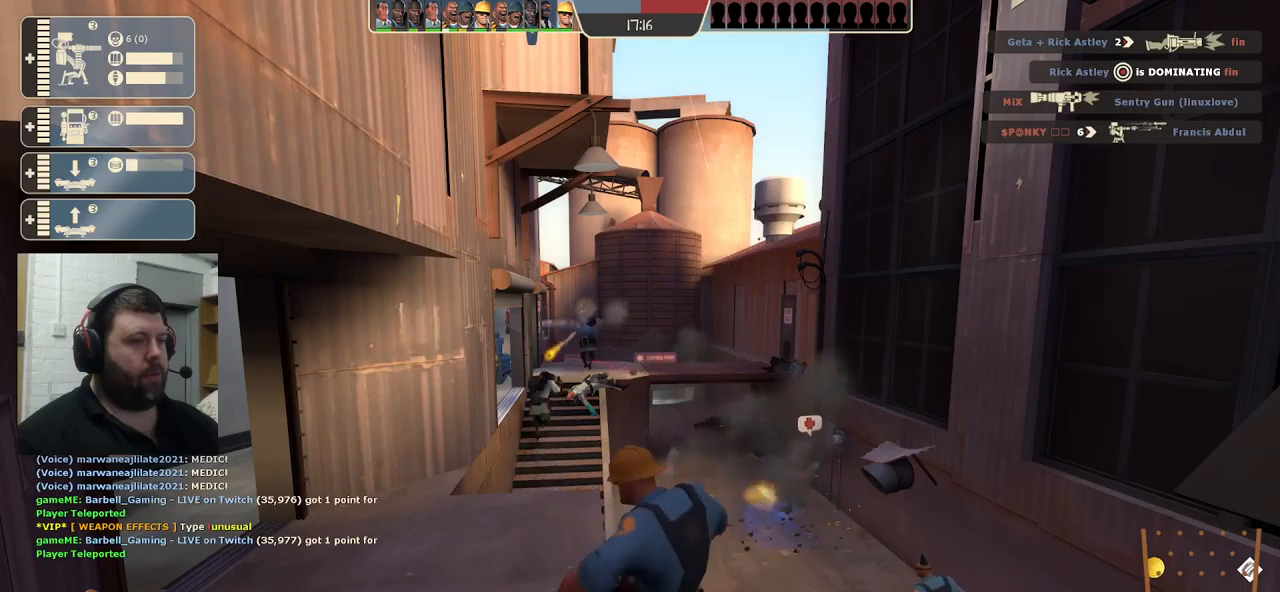
{"buttons": [], "left_stick": "center", "right_stick": "center", "events": []}
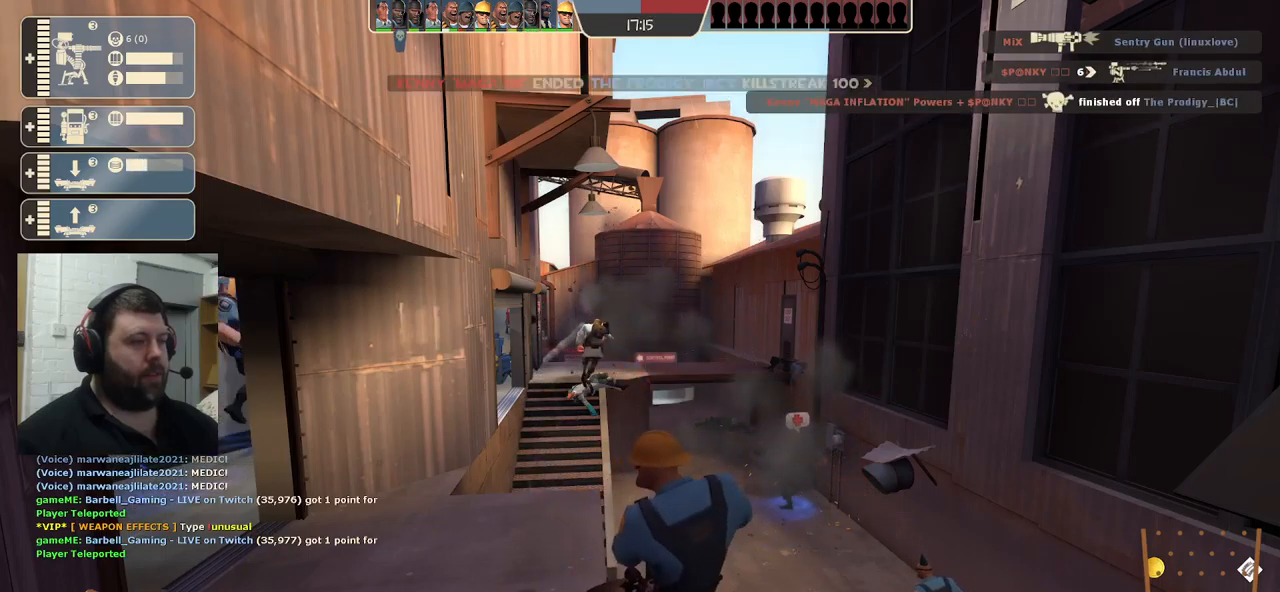
{"buttons": ["CIRCLE"], "left_stick": "center", "right_stick": "center", "events": [[217, "CIRCLE", "down"]]}
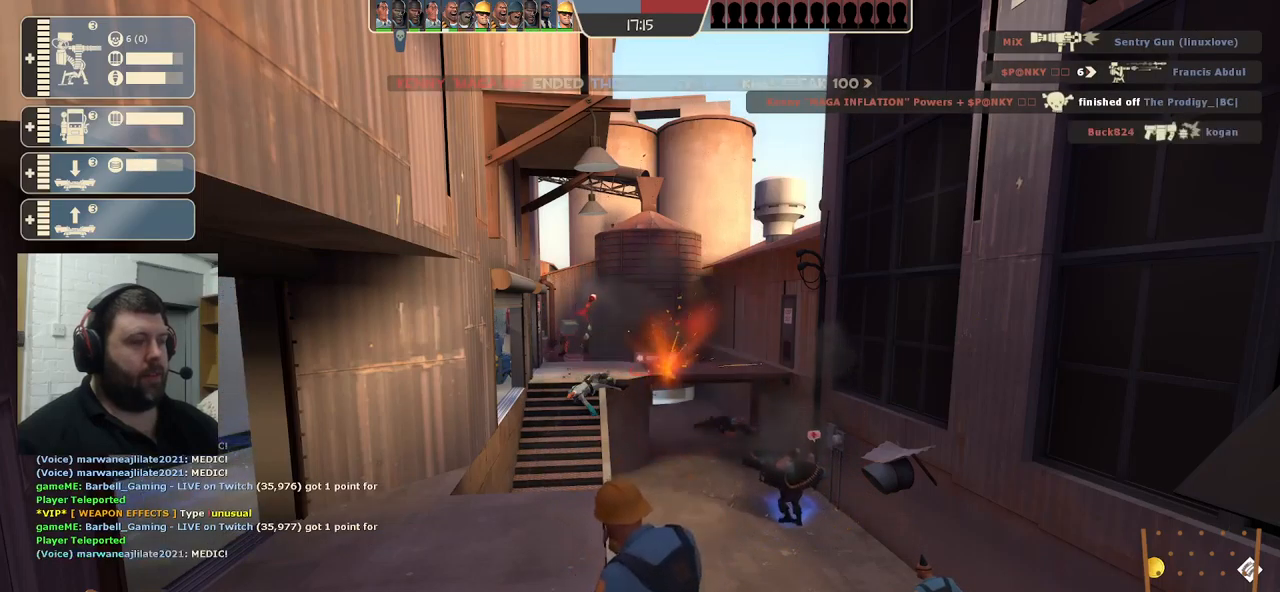
{"buttons": ["CIRCLE"], "left_stick": "center", "right_stick": "center", "events": []}
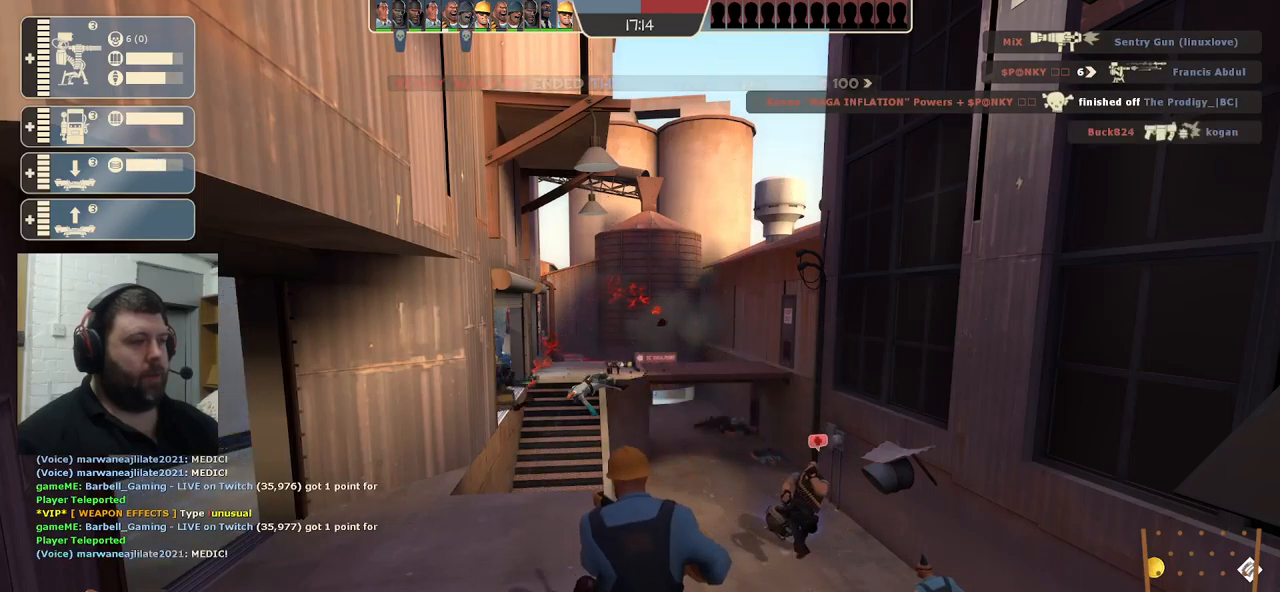
{"buttons": ["CIRCLE"], "left_stick": "center", "right_stick": "center", "events": []}
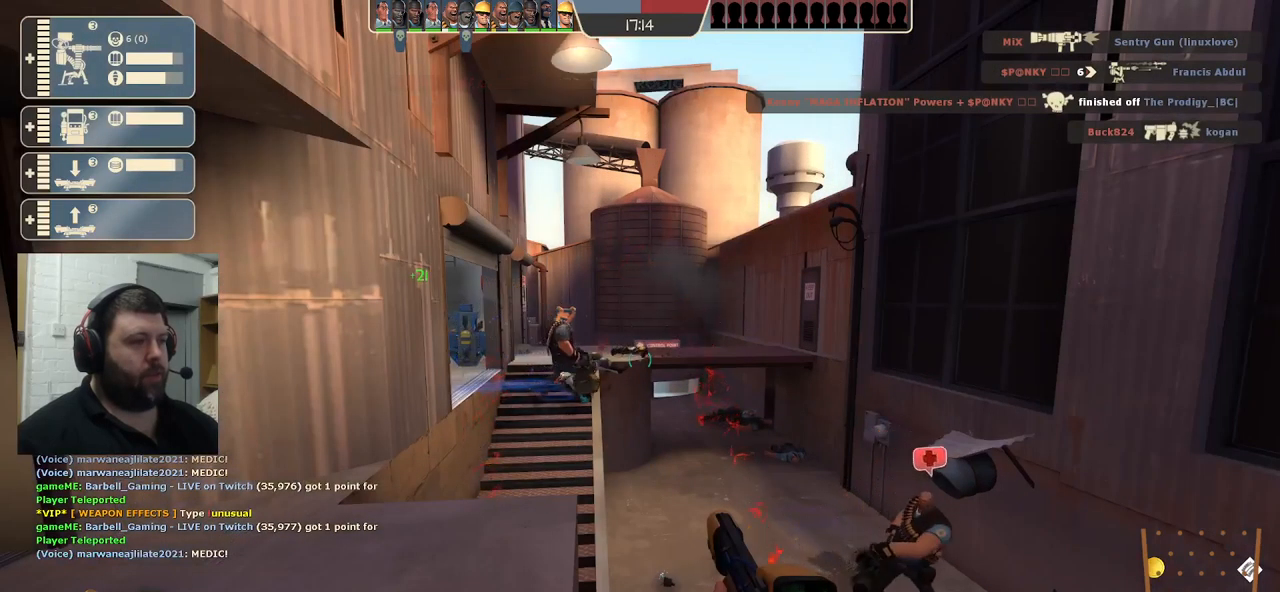
{"buttons": [], "left_stick": "center", "right_stick": "center", "events": [[383, "CIRCLE", "up"]]}
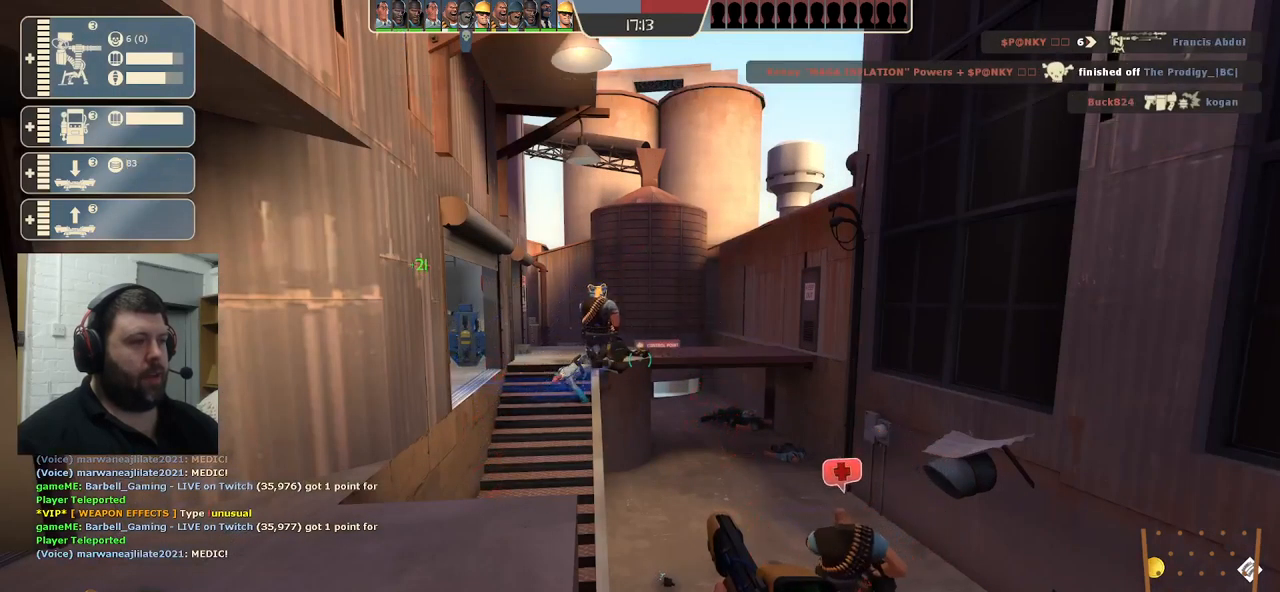
{"buttons": ["CIRCLE"], "left_stick": "center", "right_stick": "center", "events": [[17, "CIRCLE", "down"]]}
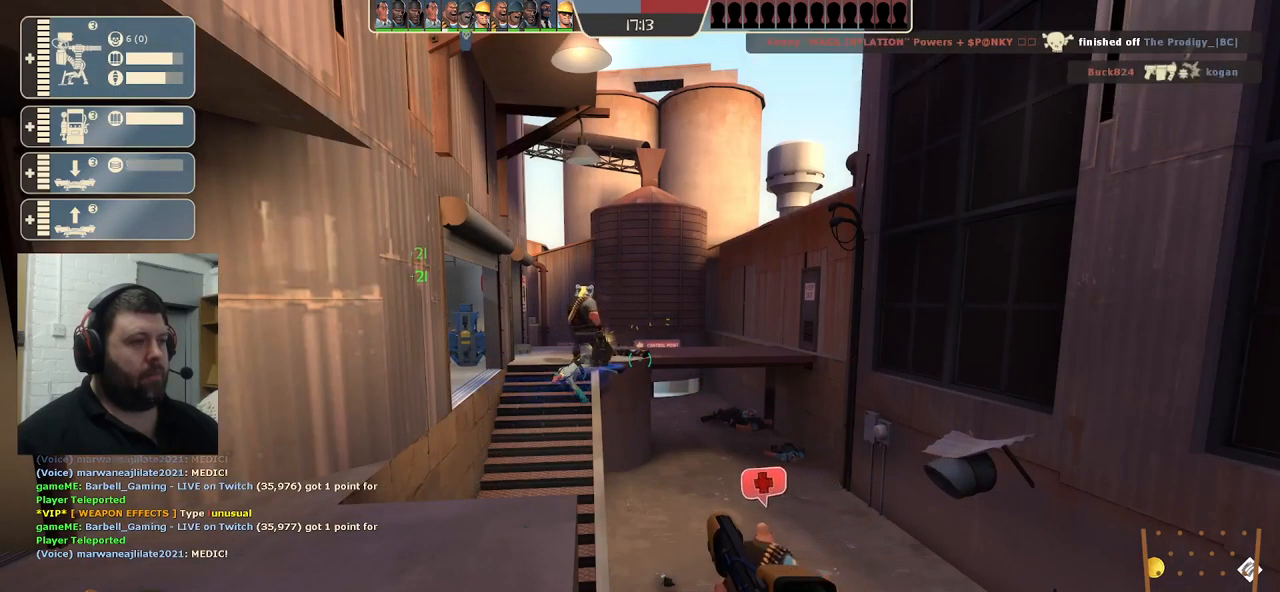
{"buttons": ["CIRCLE"], "left_stick": "center", "right_stick": "center", "events": []}